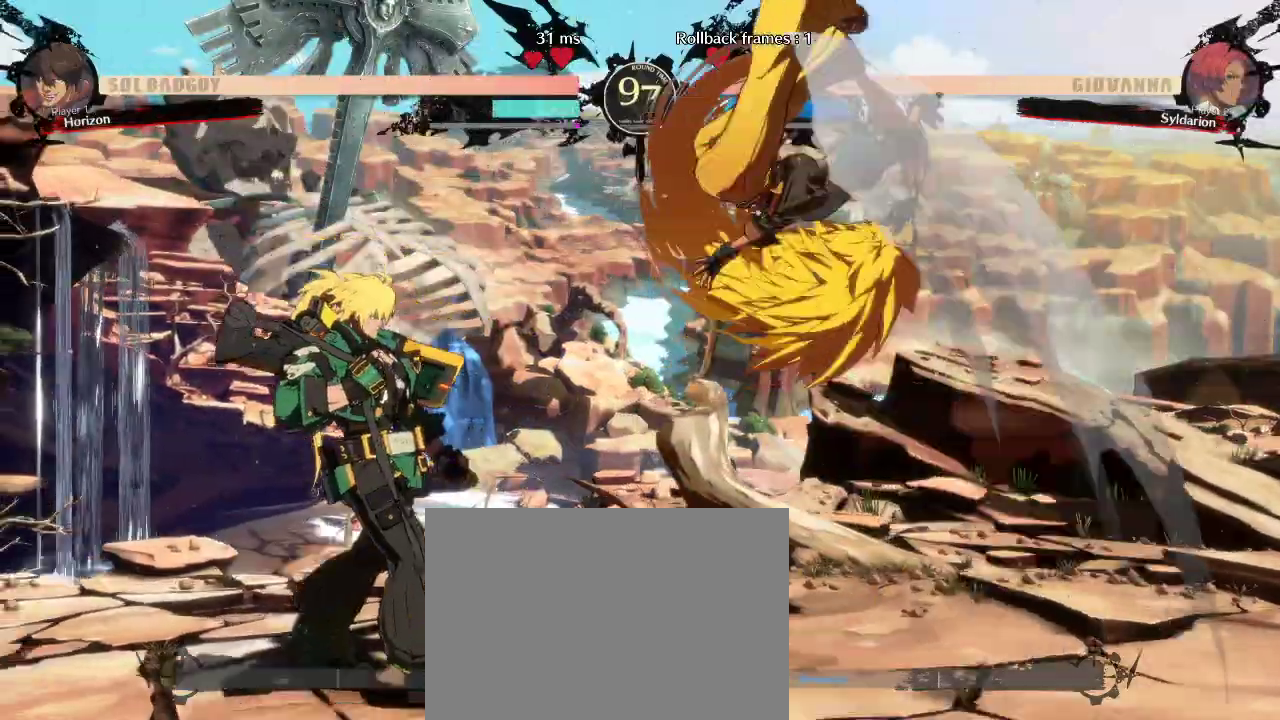
Gameplay with a controller (arcade stick); each line is a JSON object with the inputs held at the frame after it. "events" lists button and stick changes between this image and that frame as [ms after this image, input, new state], when the widget could be followed in between. Not read: L3 R3 other_buttons.
{"buttons": [], "left_stick": "right", "events": [[383, "left_stick", "center"], [433, "left_stick", "right"]]}
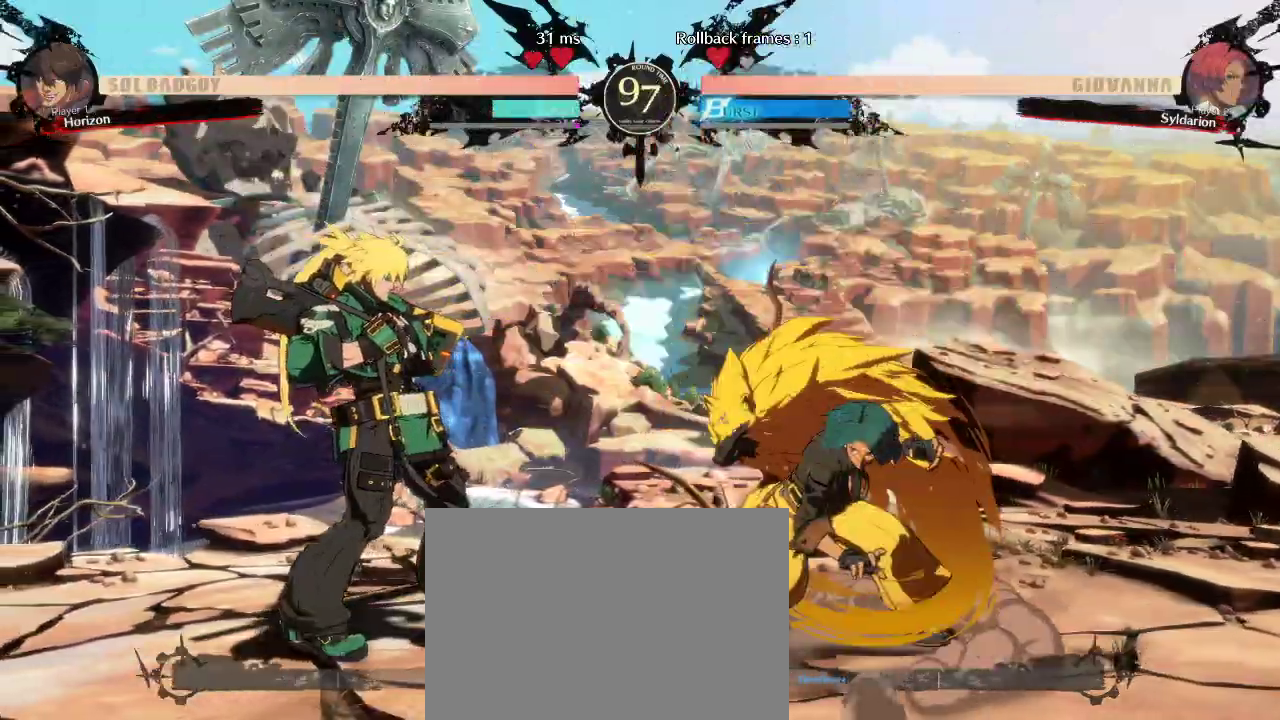
{"buttons": [], "left_stick": "right", "events": []}
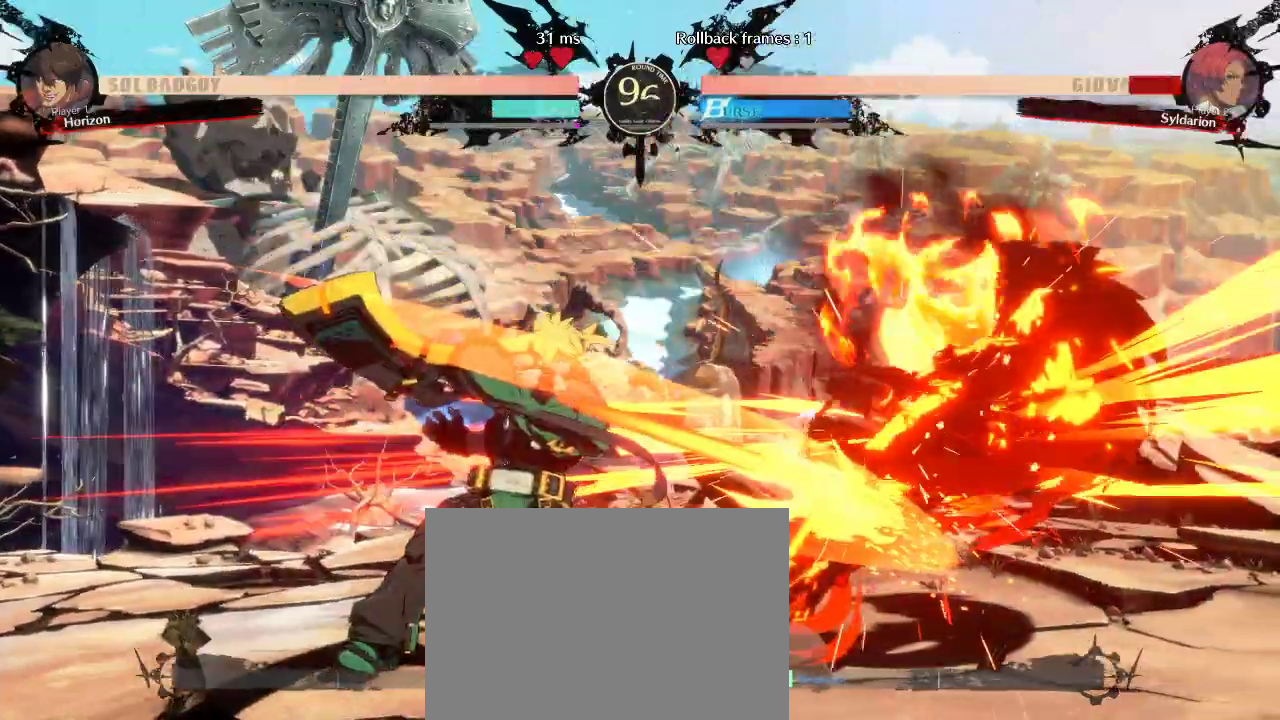
{"buttons": [], "left_stick": "right", "events": []}
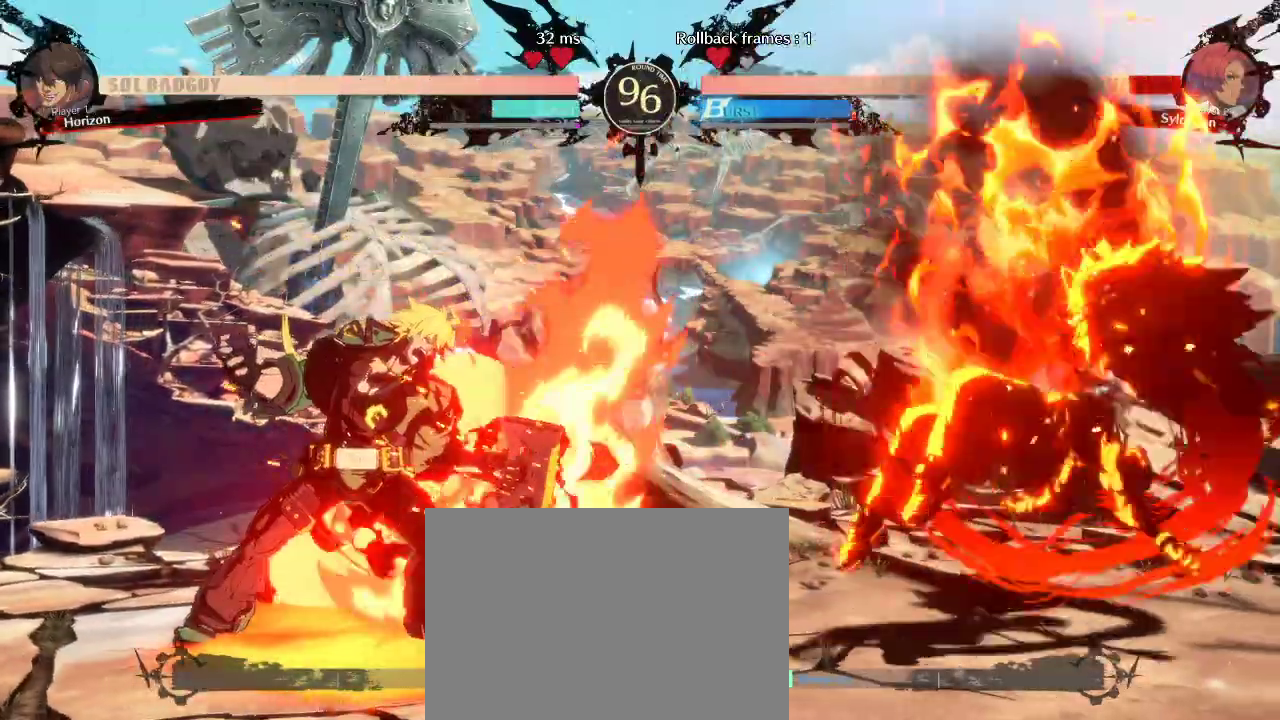
{"buttons": [], "left_stick": "right", "events": []}
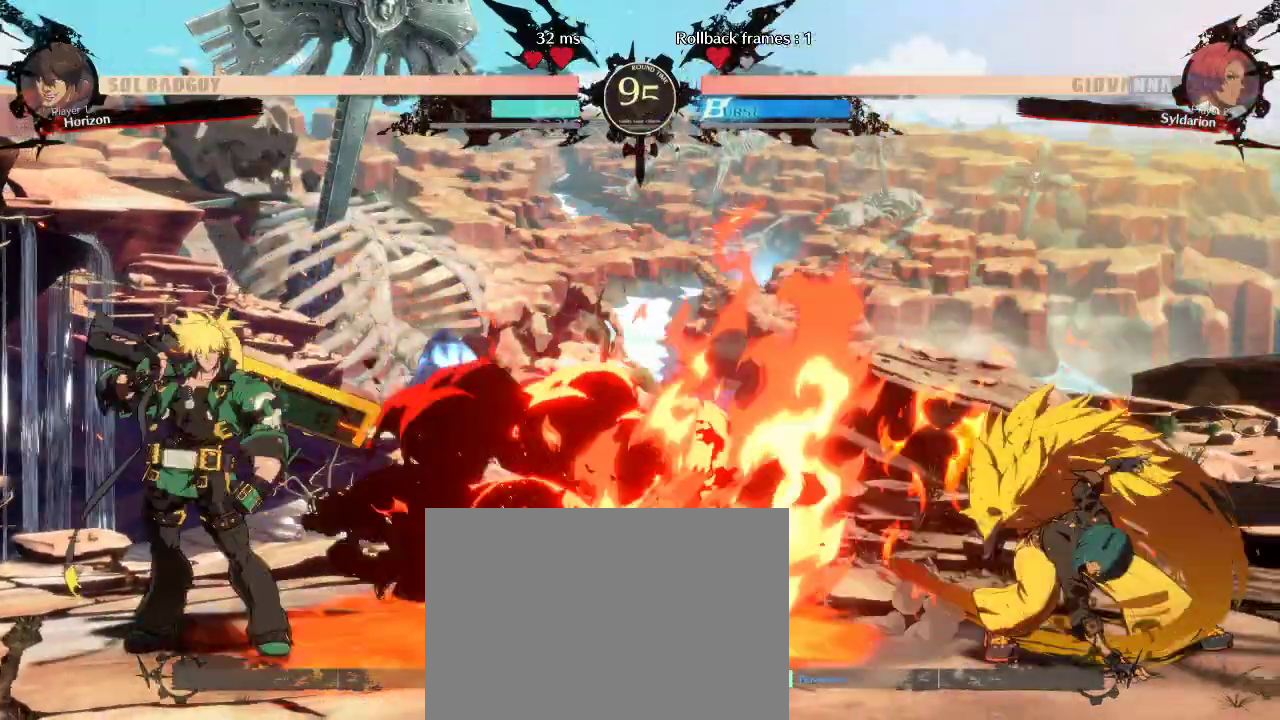
{"buttons": [], "left_stick": "left", "events": [[400, "left_stick", "left"]]}
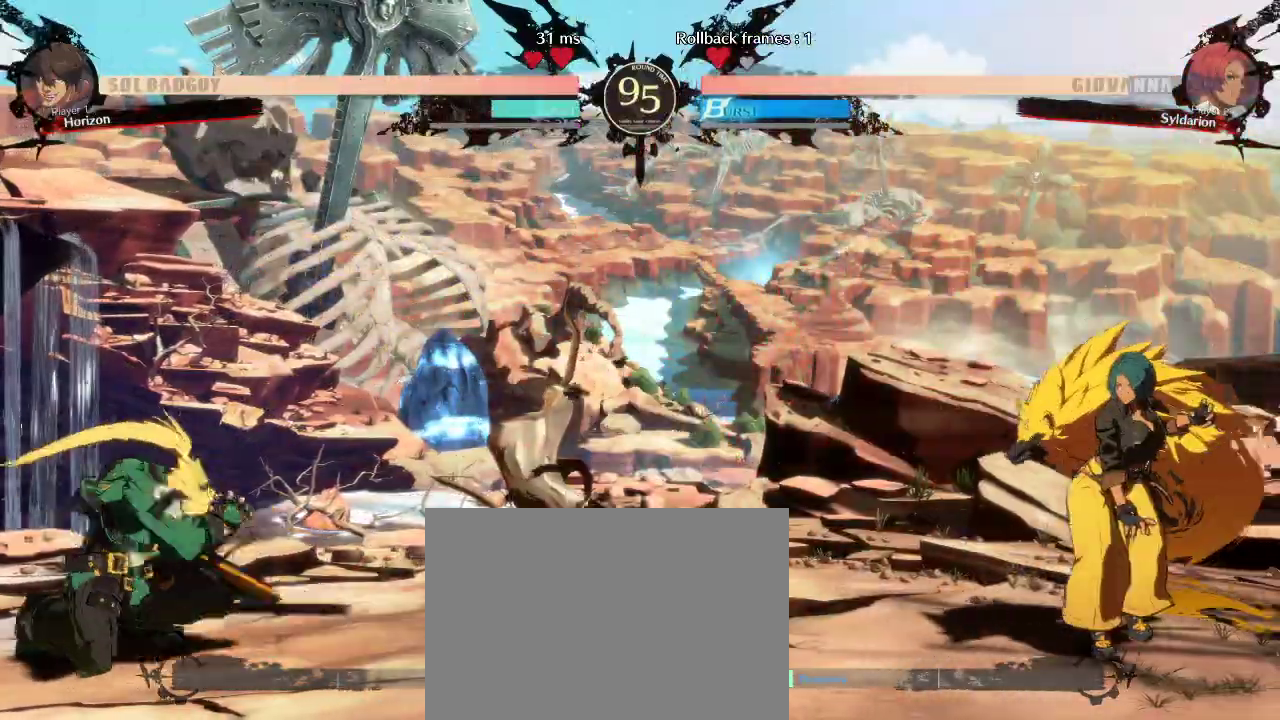
{"buttons": [], "left_stick": "right", "events": [[200, "left_stick", "right"], [317, "left_stick", "left"], [450, "left_stick", "center"], [500, "left_stick", "right"]]}
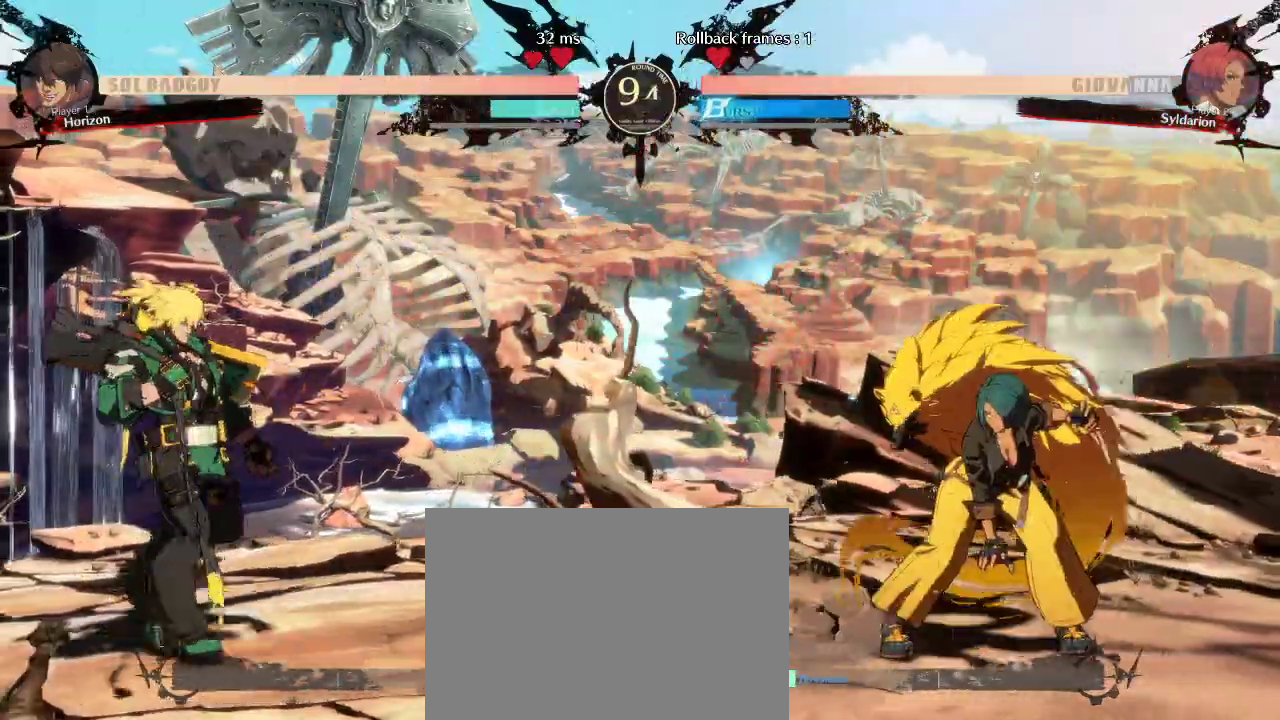
{"buttons": [], "left_stick": "left", "events": [[217, "left_stick", "left"]]}
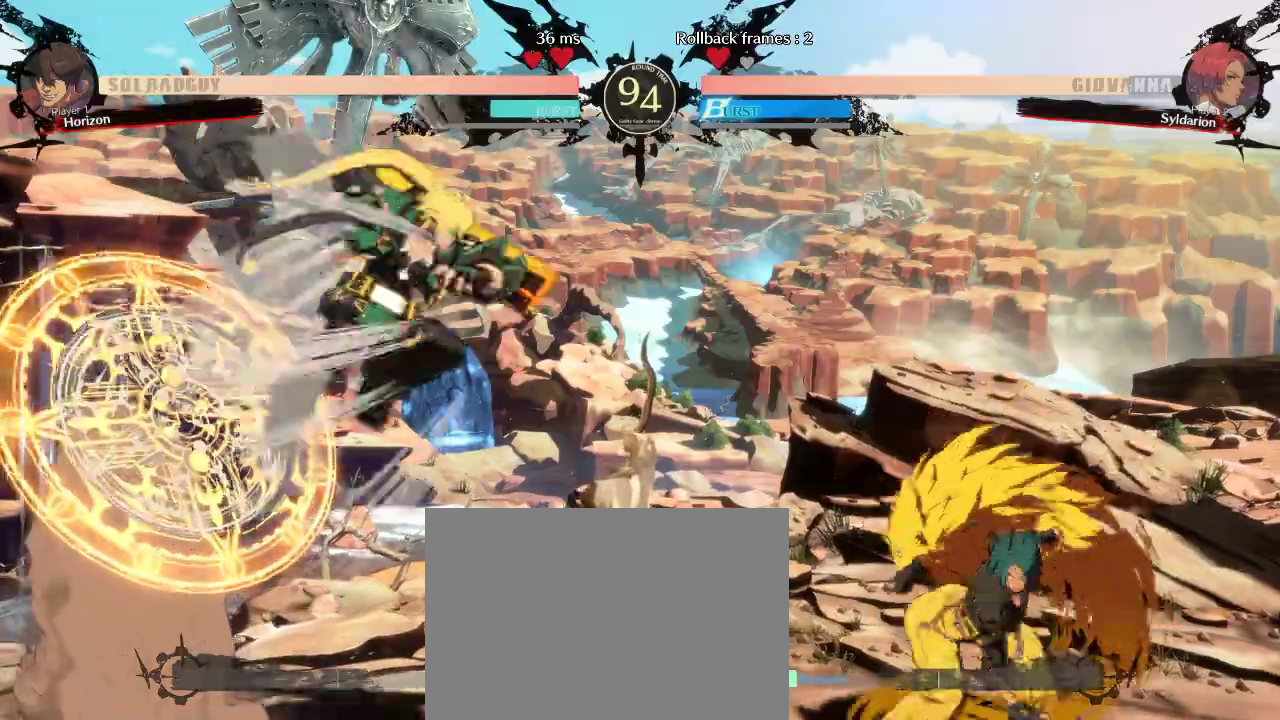
{"buttons": [], "left_stick": "down-right", "events": [[83, "left_stick", "right"], [300, "left_stick", "down-right"]]}
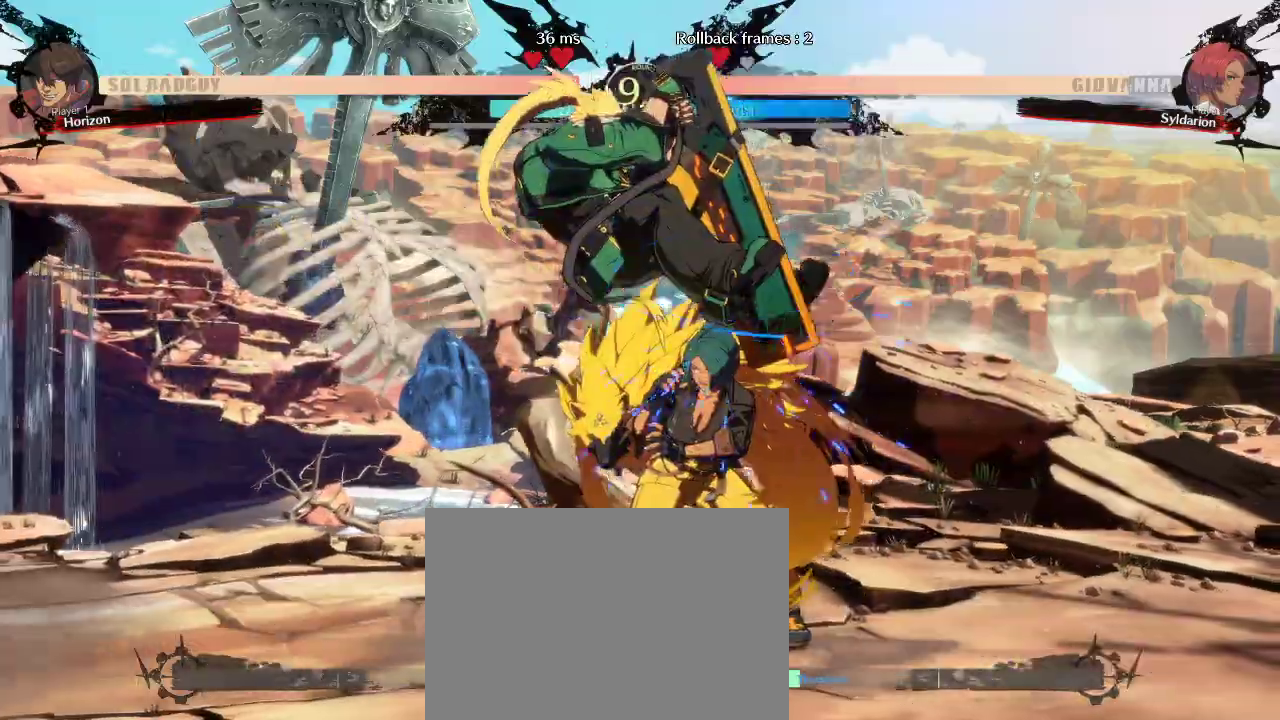
{"buttons": [], "left_stick": "down-right", "events": []}
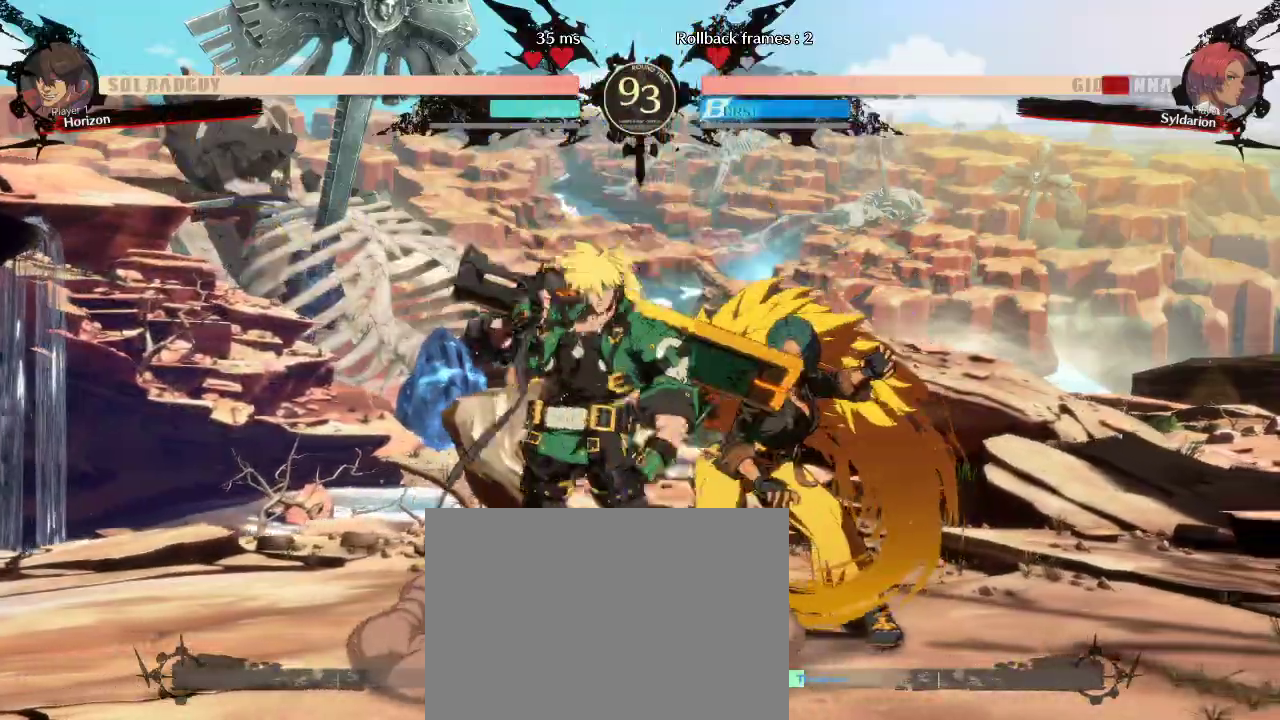
{"buttons": [], "left_stick": "right", "events": [[400, "left_stick", "right"]]}
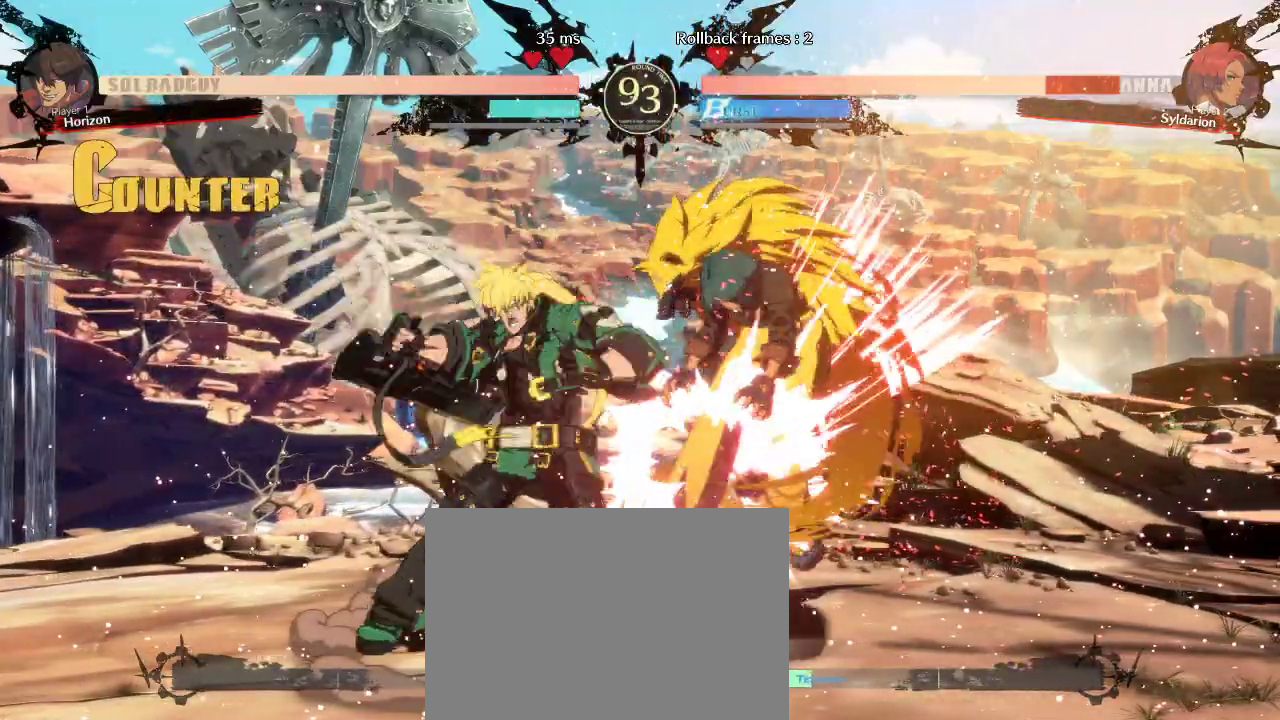
{"buttons": [], "left_stick": "down-right", "events": [[17, "left_stick", "down"], [83, "left_stick", "down-right"]]}
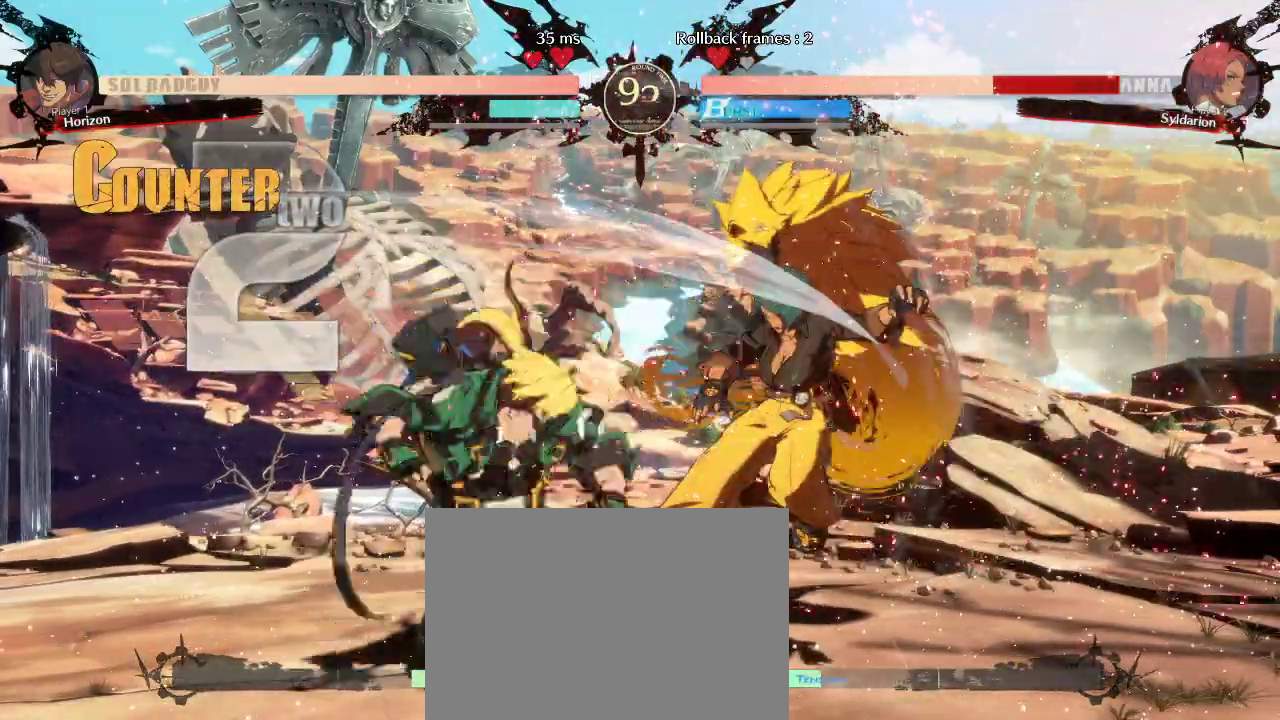
{"buttons": [], "left_stick": "down-right", "events": []}
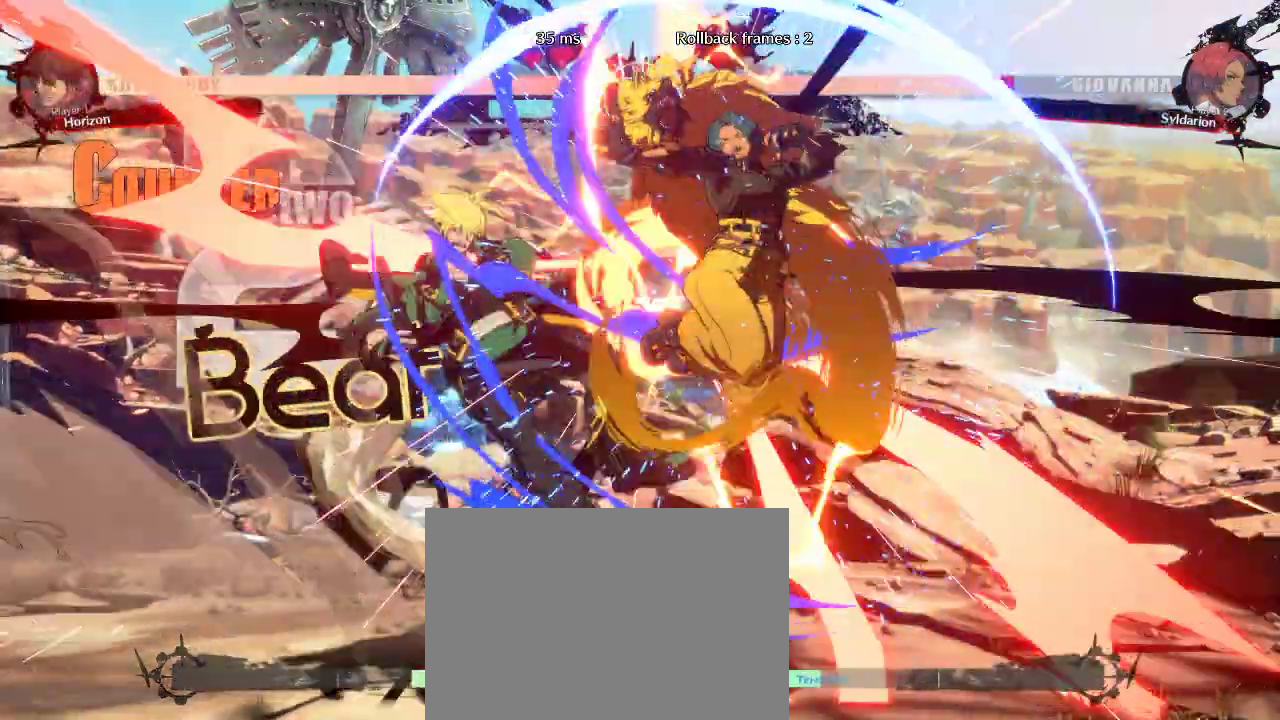
{"buttons": [], "left_stick": "center", "events": [[367, "left_stick", "center"]]}
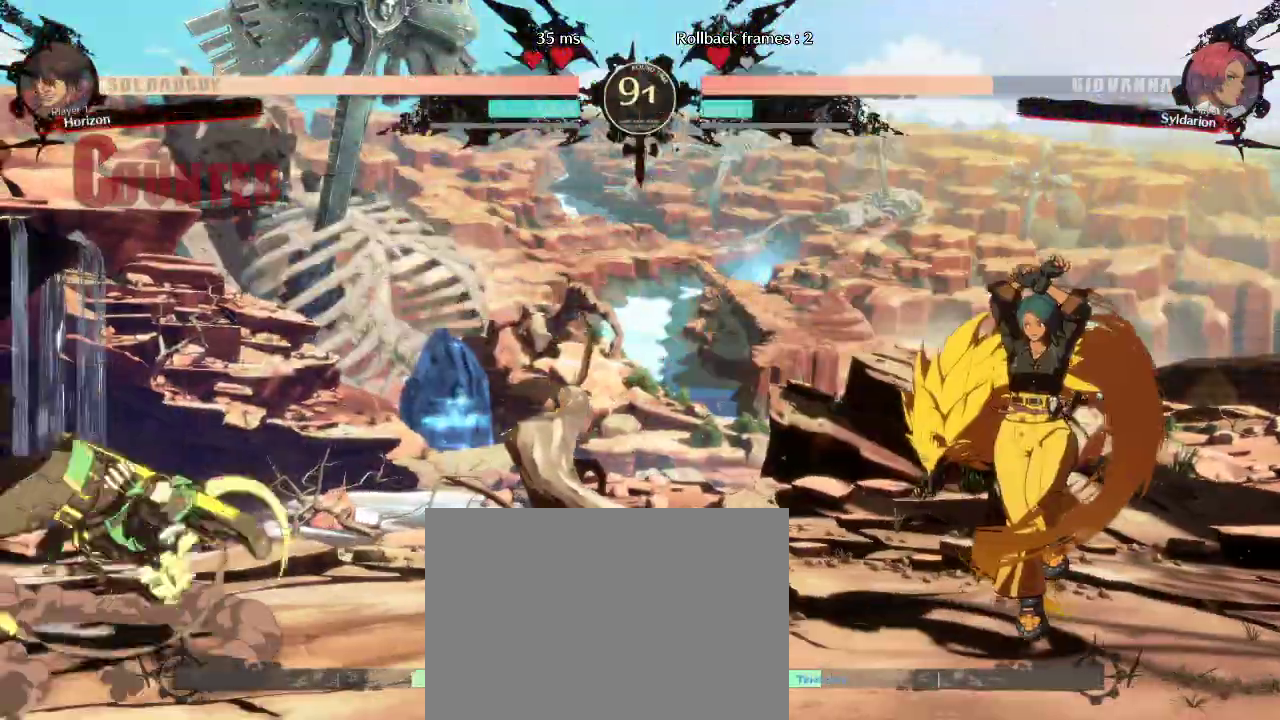
{"buttons": [], "left_stick": "down", "events": [[83, "left_stick", "left"], [350, "left_stick", "down"]]}
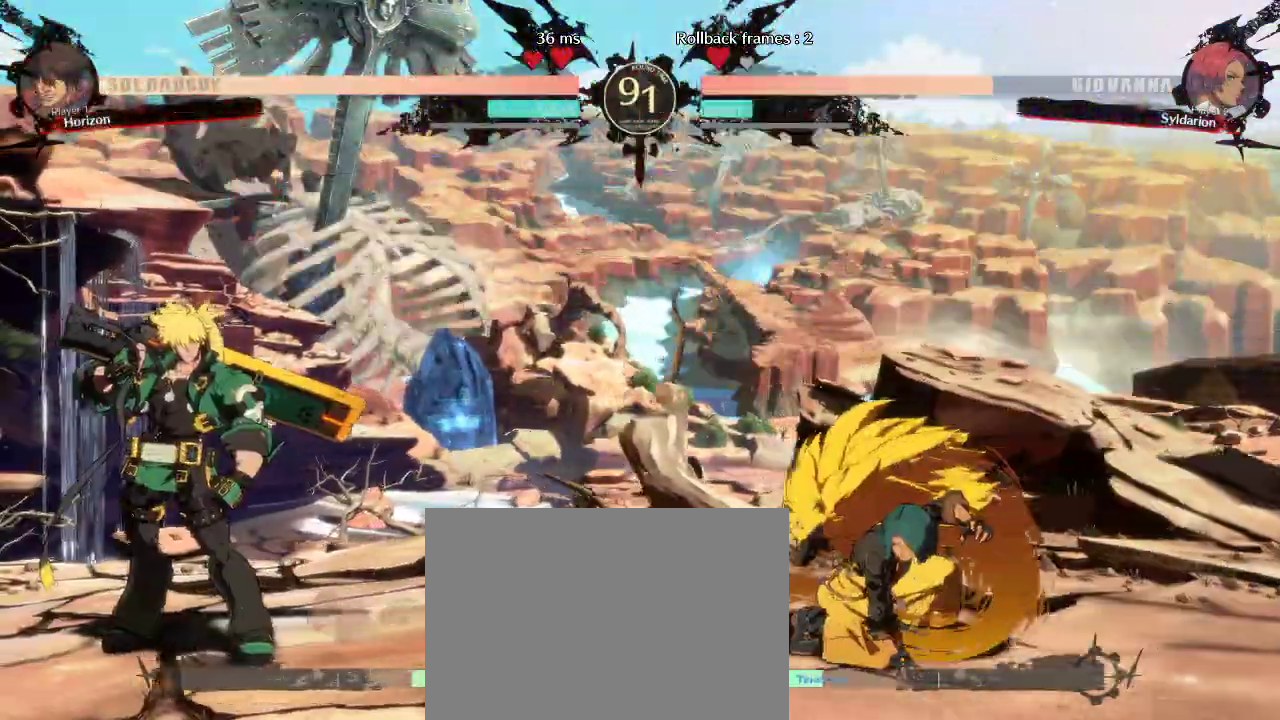
{"buttons": [], "left_stick": "right", "events": [[17, "left_stick", "left"], [483, "left_stick", "right"]]}
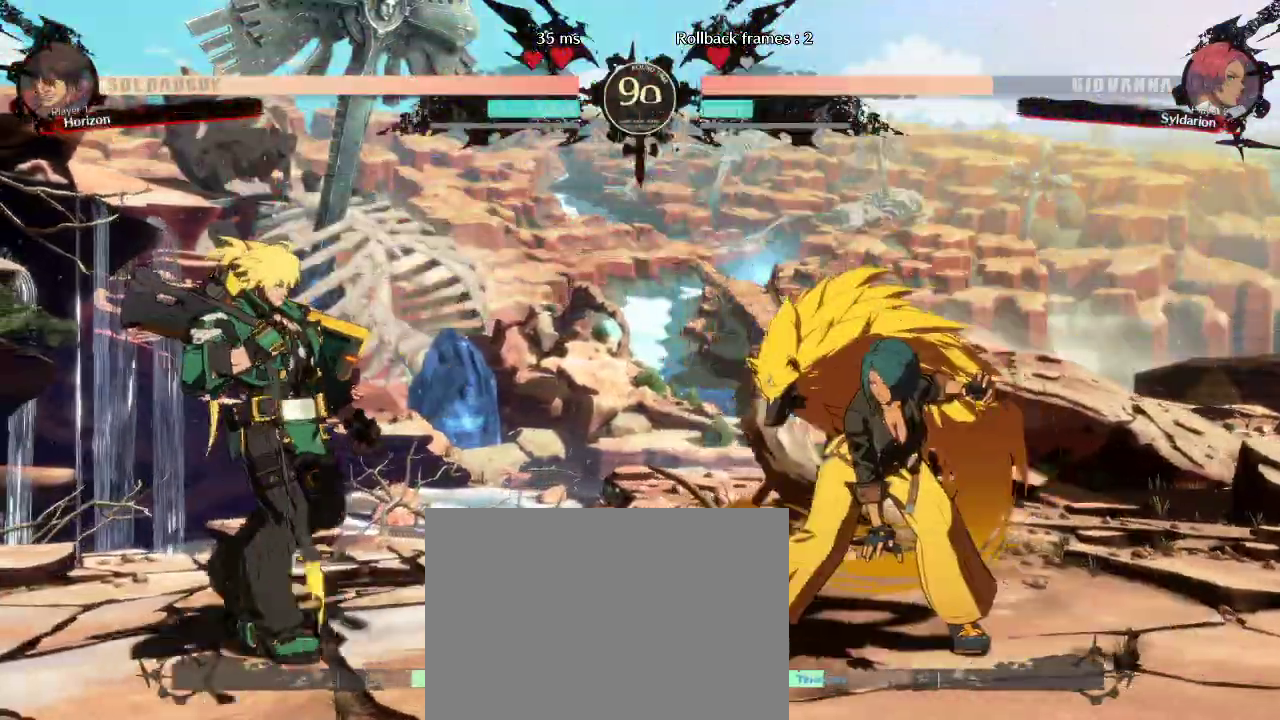
{"buttons": [], "left_stick": "left", "events": [[300, "left_stick", "left"]]}
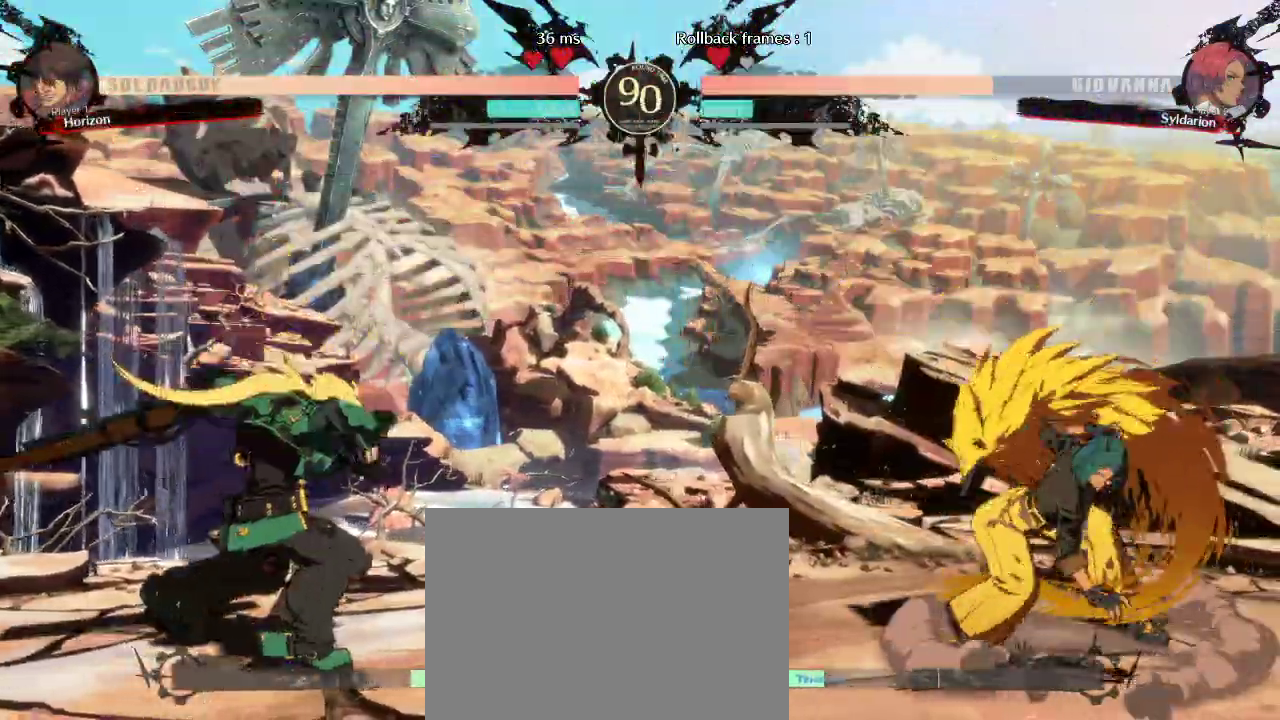
{"buttons": [], "left_stick": "down-right", "events": [[100, "left_stick", "down"], [450, "left_stick", "down-right"]]}
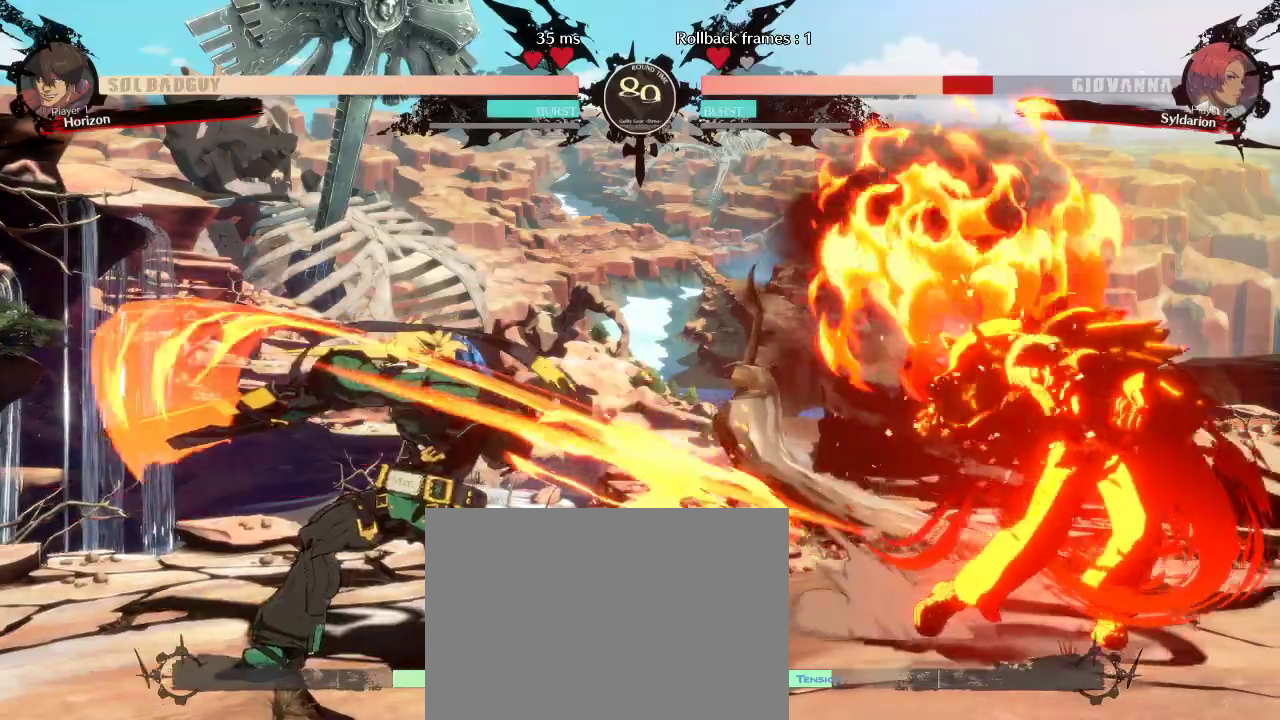
{"buttons": [], "left_stick": "left", "events": [[150, "left_stick", "right"], [400, "left_stick", "left"]]}
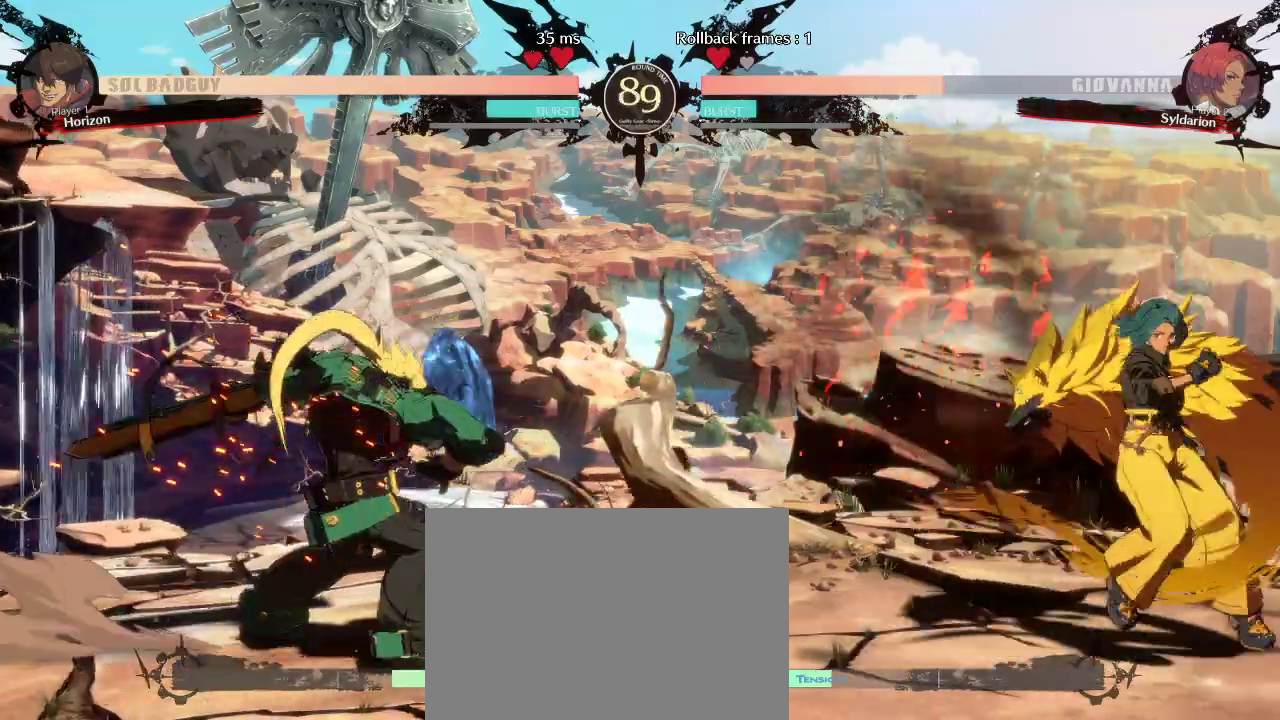
{"buttons": [], "left_stick": "right", "events": [[50, "left_stick", "center"], [133, "left_stick", "right"], [250, "left_stick", "center"], [350, "left_stick", "right"]]}
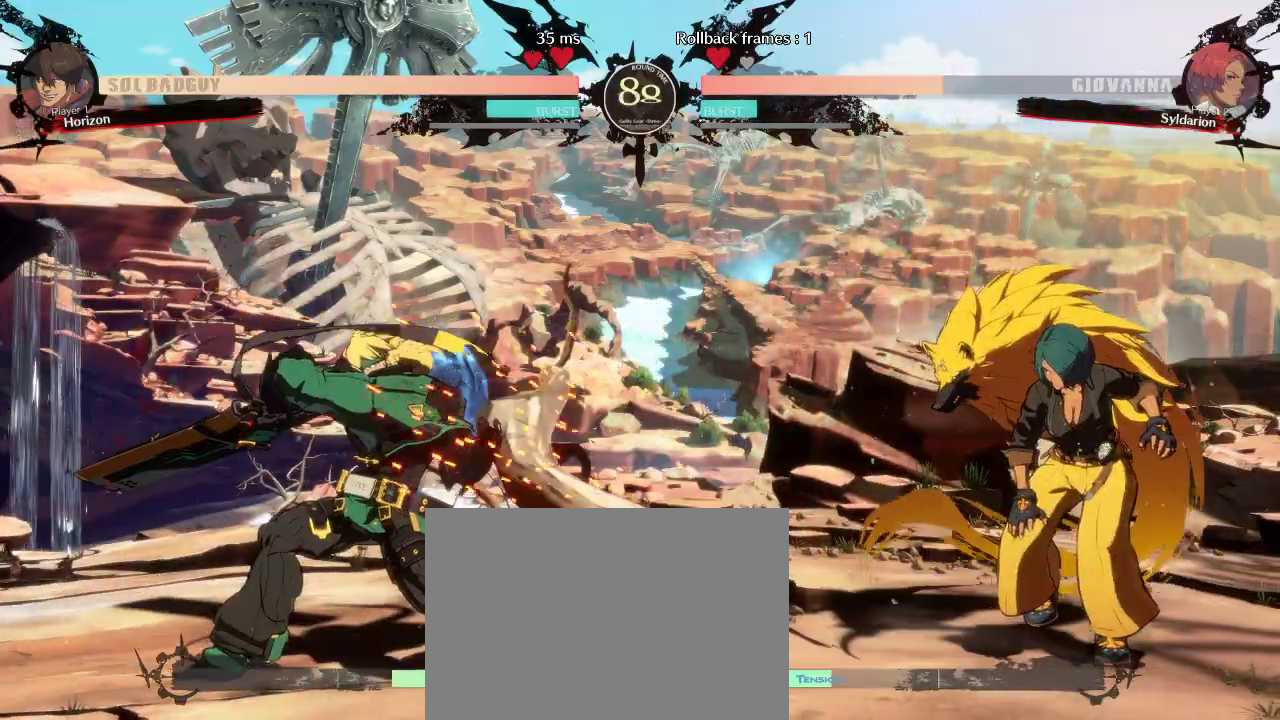
{"buttons": [], "left_stick": "left", "events": [[50, "left_stick", "left"], [250, "left_stick", "right"], [450, "left_stick", "left"]]}
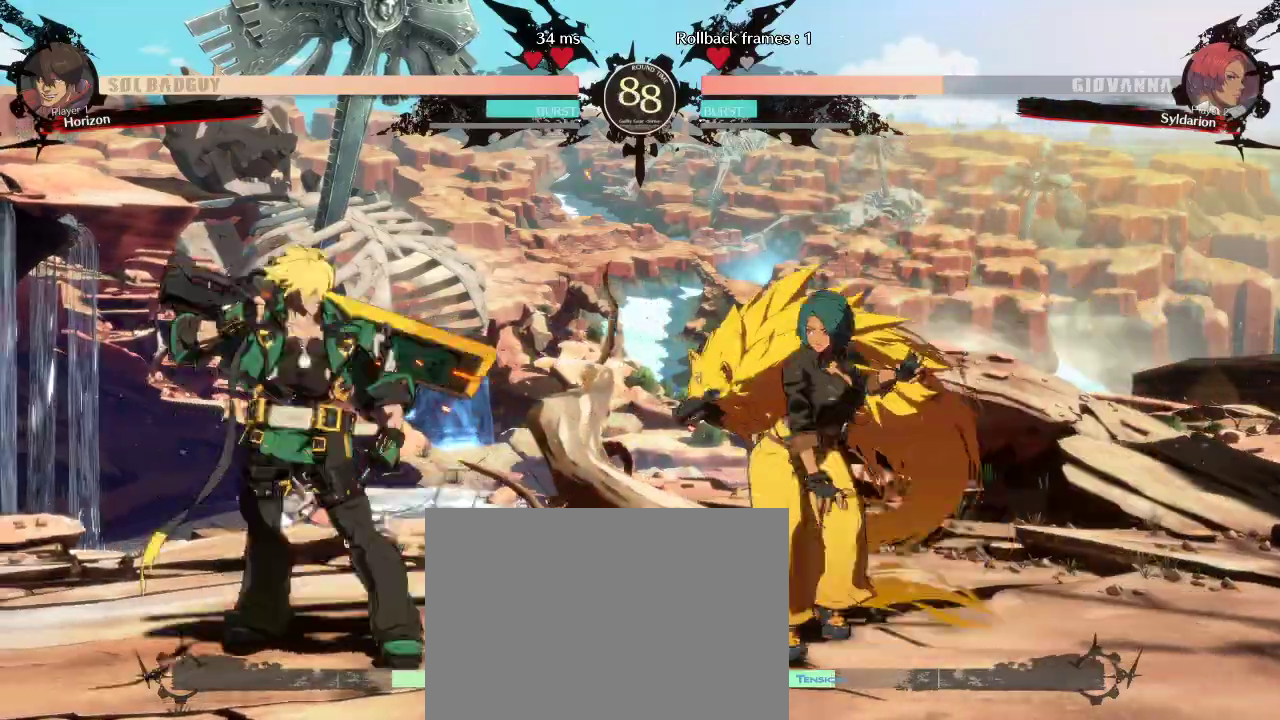
{"buttons": [], "left_stick": "center", "events": [[67, "left_stick", "right"], [433, "left_stick", "center"]]}
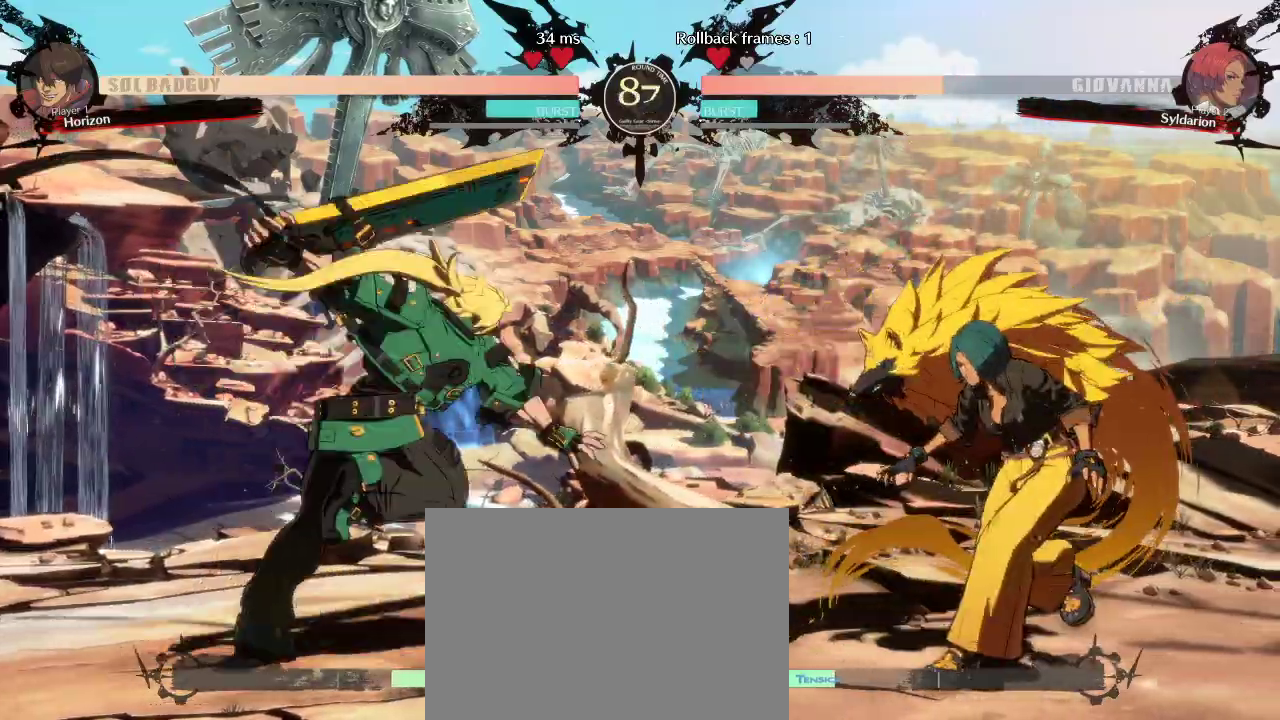
{"buttons": [], "left_stick": "right", "events": [[17, "left_stick", "left"], [117, "left_stick", "center"], [167, "left_stick", "right"]]}
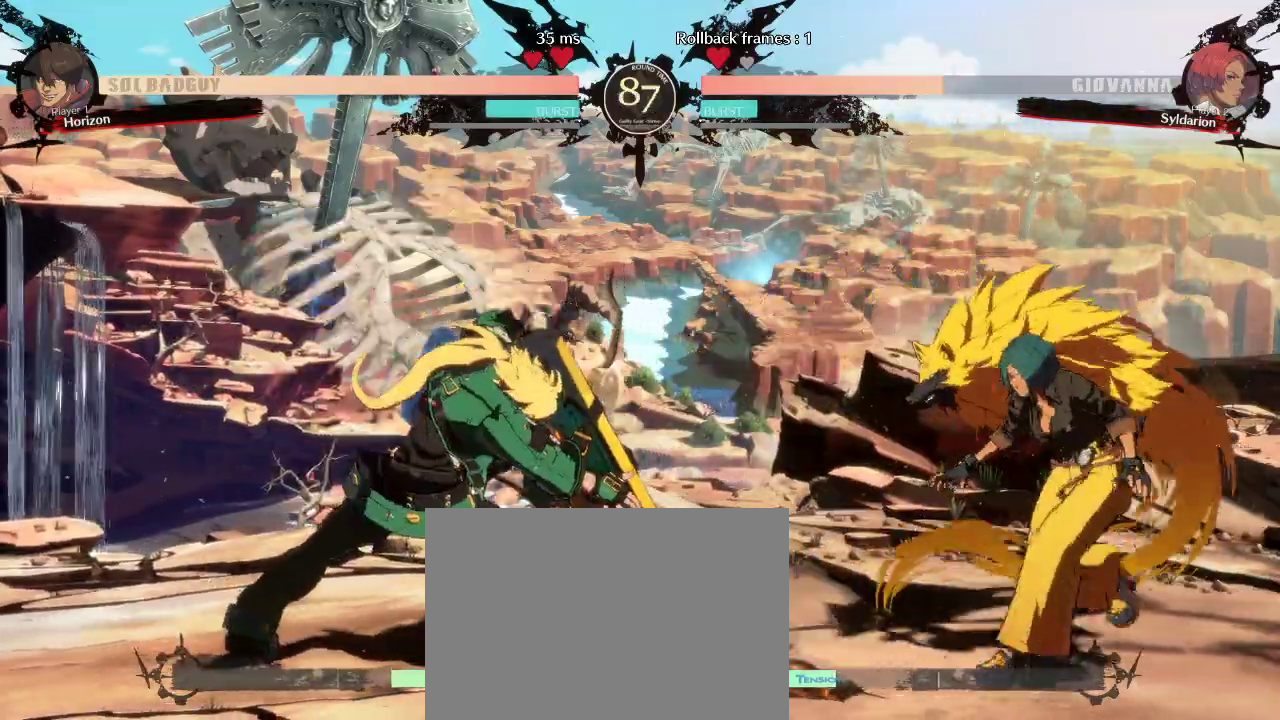
{"buttons": [], "left_stick": "right", "events": [[217, "left_stick", "left"], [450, "left_stick", "right"]]}
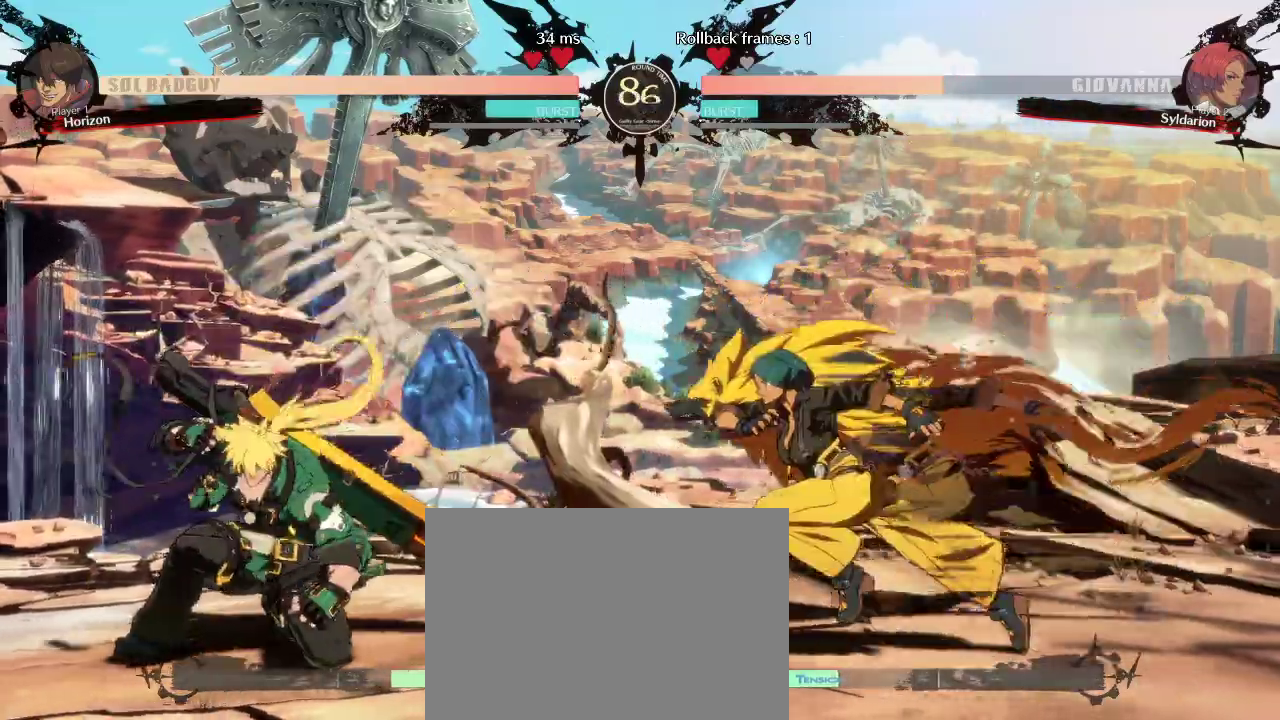
{"buttons": [], "left_stick": "left", "events": [[467, "left_stick", "left"]]}
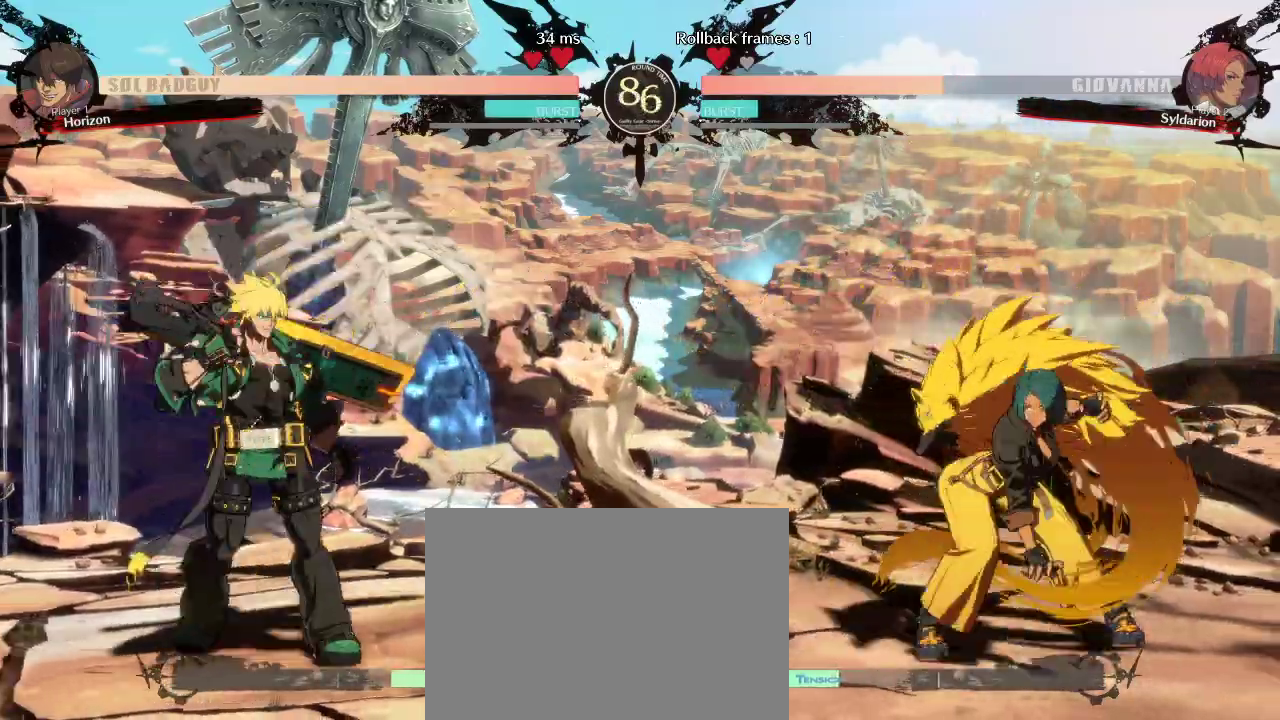
{"buttons": [], "left_stick": "right", "events": [[283, "left_stick", "right"]]}
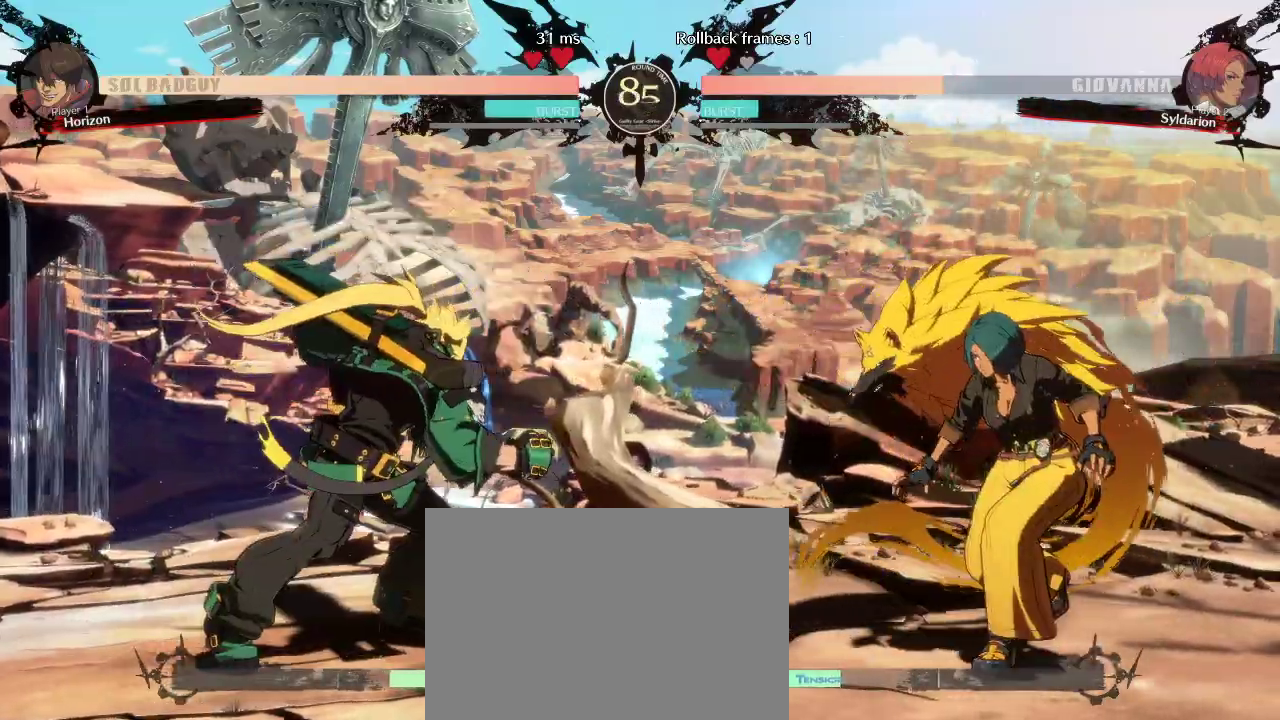
{"buttons": [], "left_stick": "left", "events": [[183, "left_stick", "left"]]}
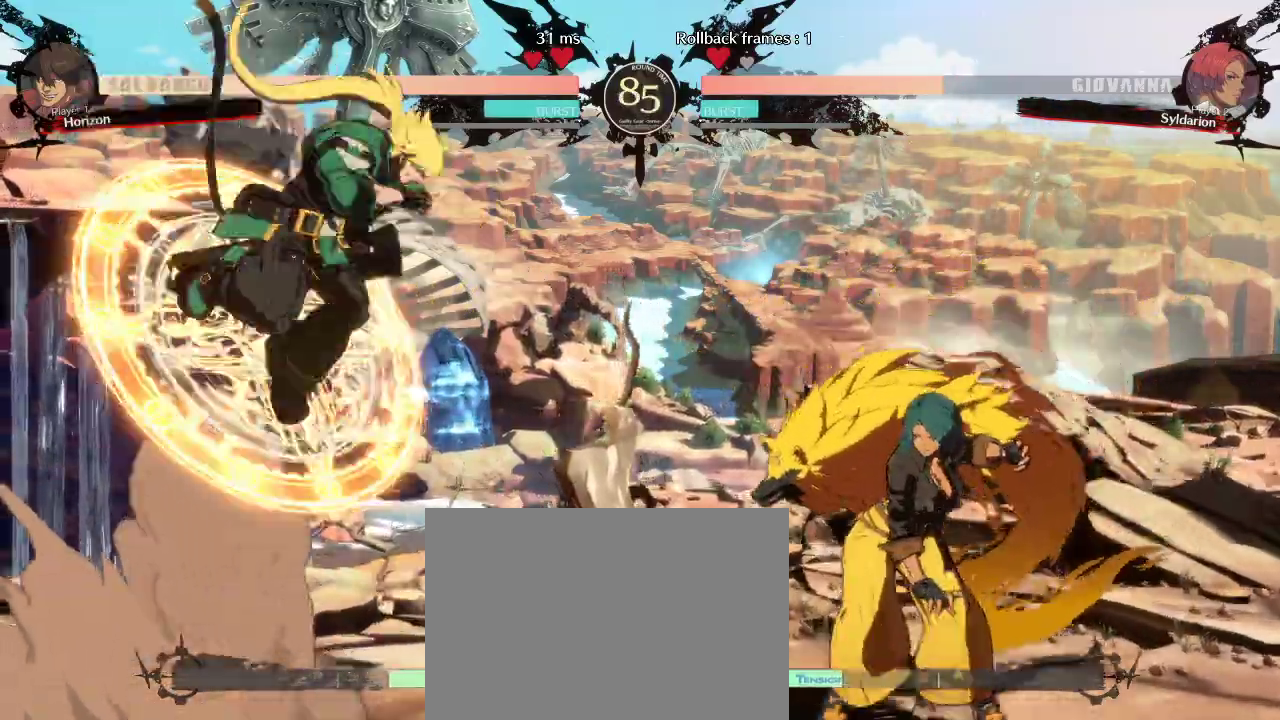
{"buttons": [], "left_stick": "down-right", "events": [[283, "left_stick", "right"], [483, "left_stick", "down-right"]]}
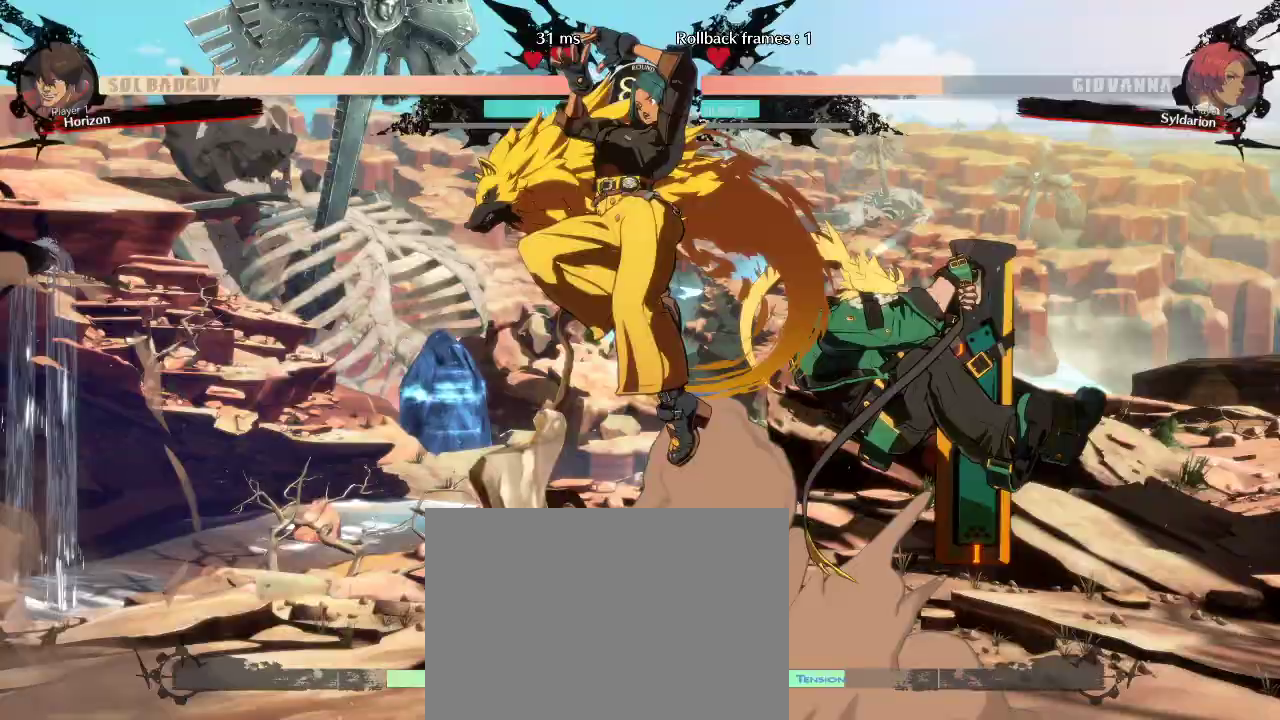
{"buttons": [], "left_stick": "down-right", "events": [[400, "left_stick", "right"], [500, "left_stick", "down-right"]]}
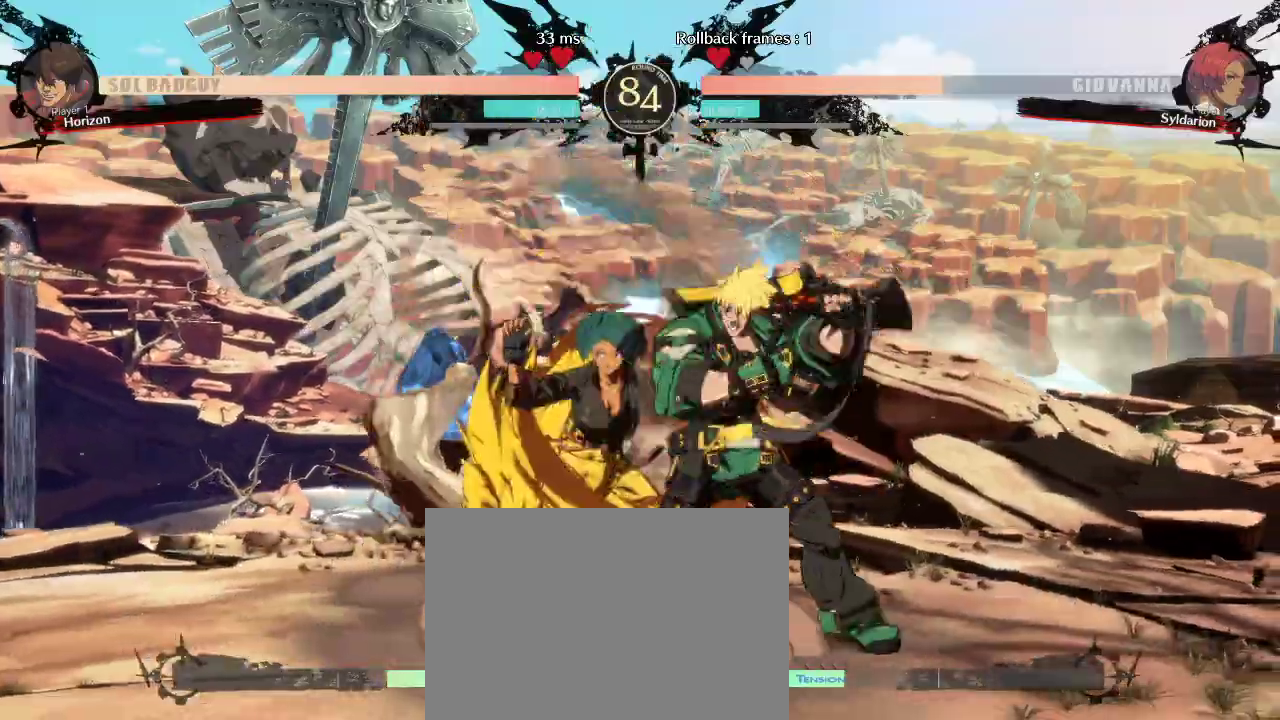
{"buttons": [], "left_stick": "down", "events": [[100, "left_stick", "down"]]}
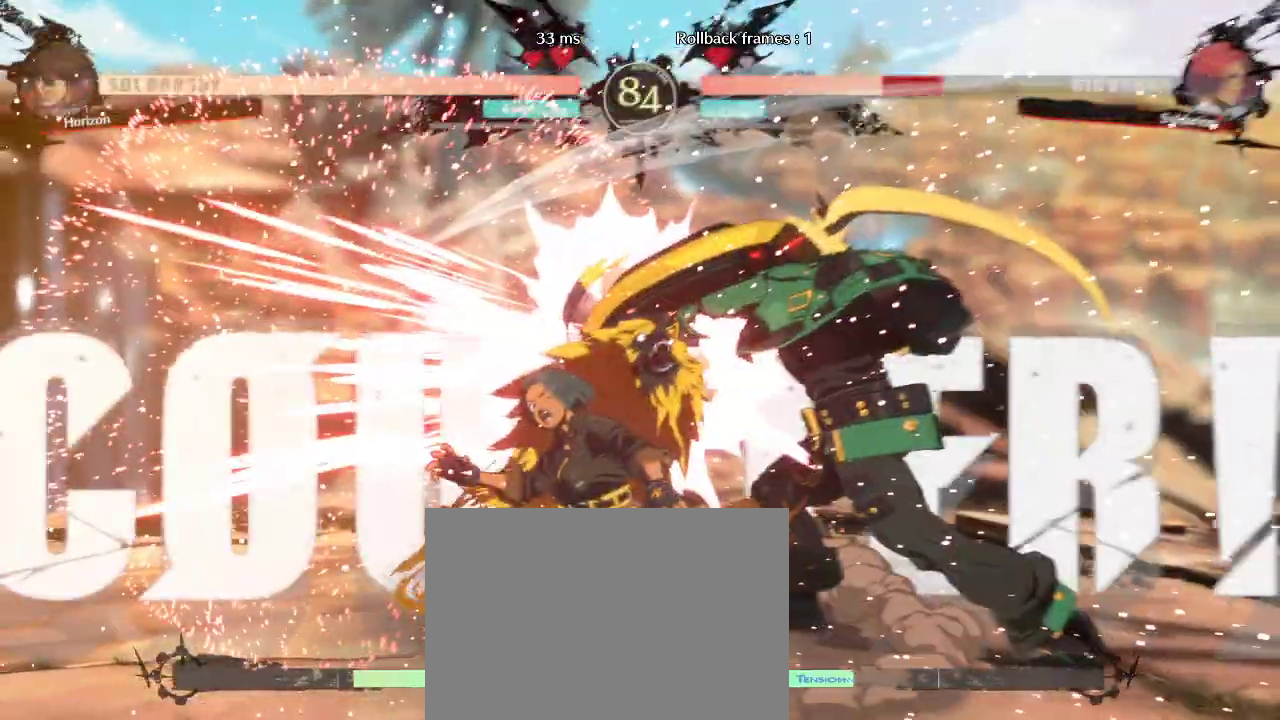
{"buttons": [], "left_stick": "down-left", "events": [[17, "left_stick", "center"], [67, "left_stick", "down"], [150, "left_stick", "down-left"]]}
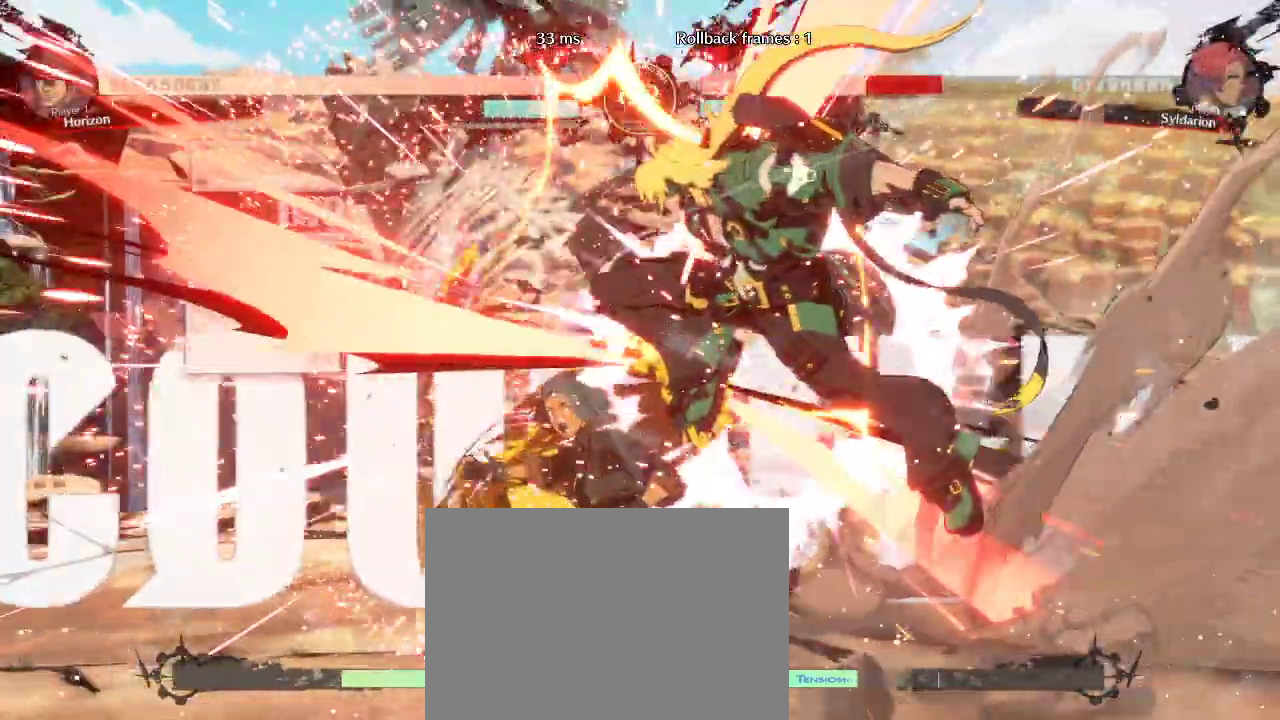
{"buttons": [], "left_stick": "down-left", "events": []}